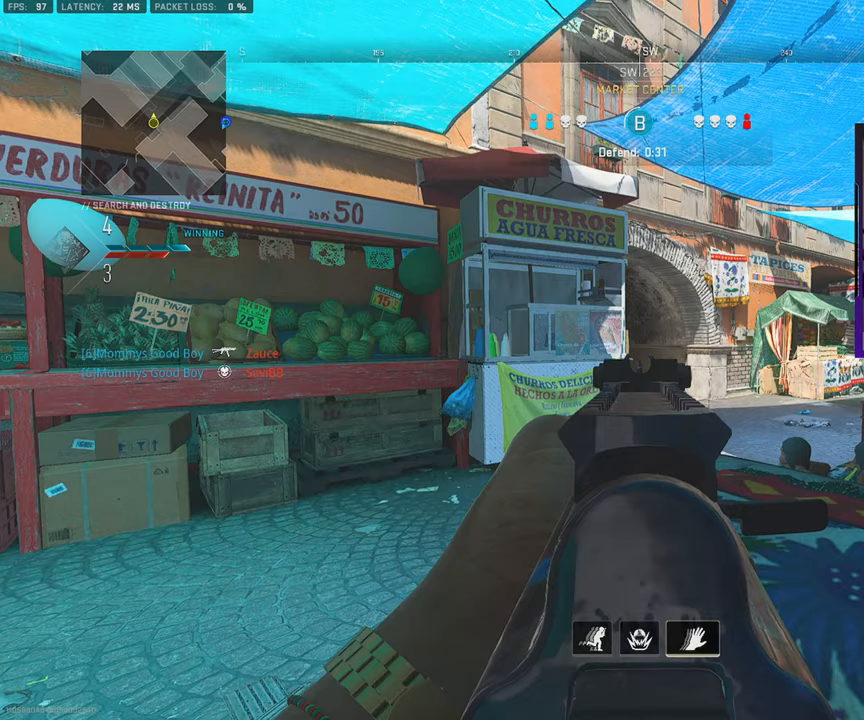
Gameplay with a controller (PlayStation layout); each line is a JSON object with the inputs held at the frame after it. "events" lists button and stick changes between this image and that frame as [ms after this image, input, new state], when the widget could be followed in between. Not read: L1 L2 R1 R2.
{"buttons": [], "left_stick": "right", "right_stick": "center", "events": [[17, "left_stick", "center"], [67, "left_stick", "right"], [233, "left_stick", "left"], [317, "left_stick", "center"], [367, "left_stick", "right"]]}
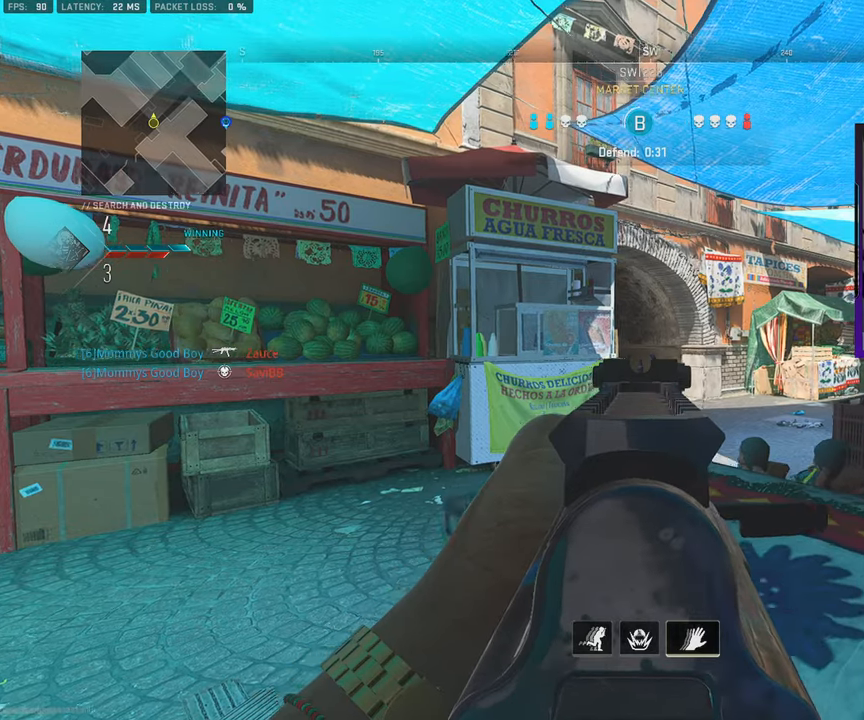
{"buttons": [], "left_stick": "left", "right_stick": "center", "events": [[17, "left_stick", "center"], [67, "left_stick", "left"], [167, "left_stick", "center"], [233, "left_stick", "right"], [350, "left_stick", "center"], [433, "left_stick", "left"]]}
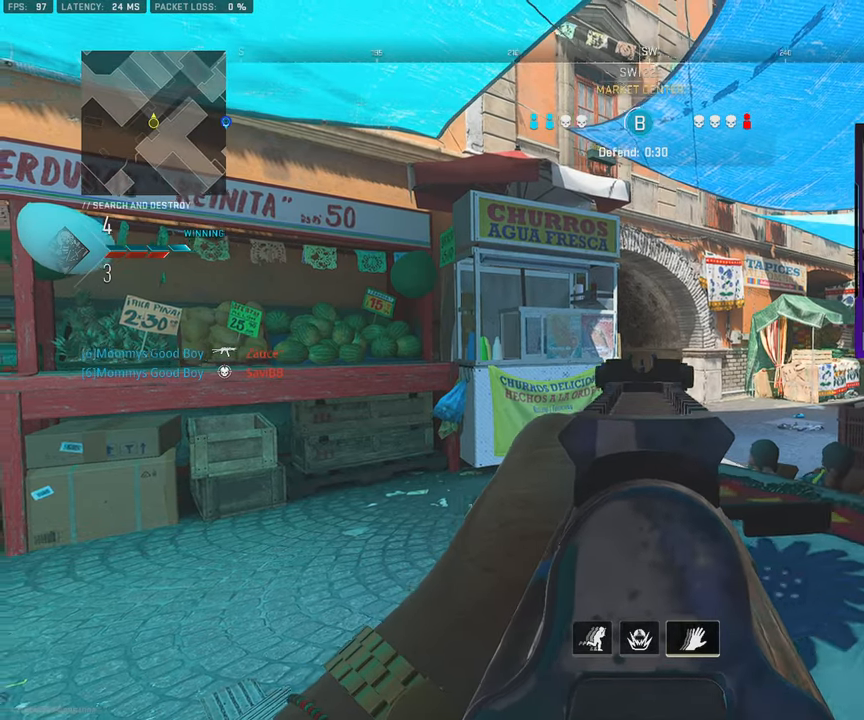
{"buttons": [], "left_stick": "left", "right_stick": "center", "events": [[17, "left_stick", "center"], [83, "left_stick", "right"], [183, "left_stick", "center"], [300, "left_stick", "left"], [300, "right_stick", "right"], [483, "right_stick", "center"]]}
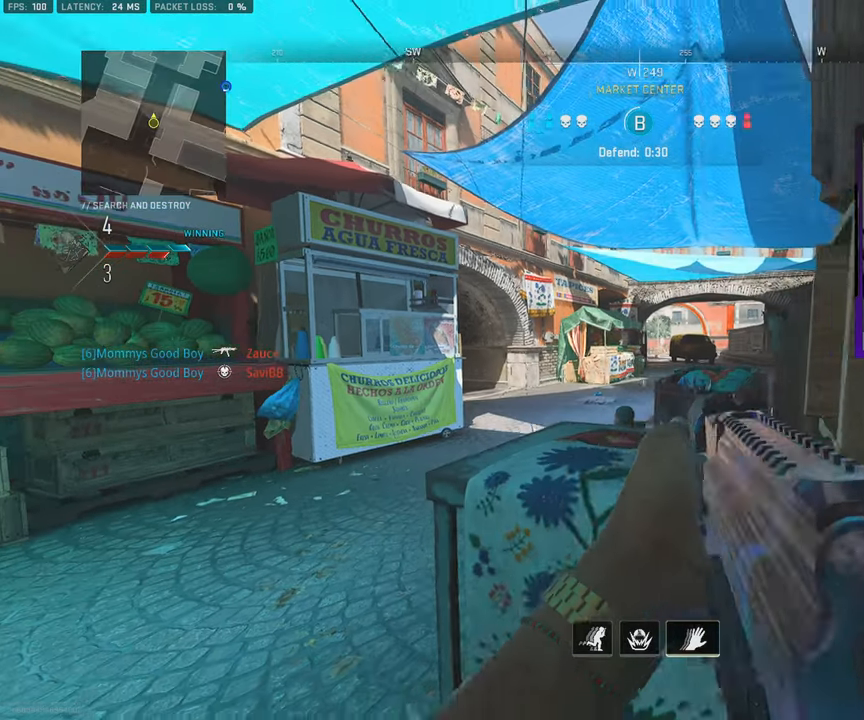
{"buttons": [], "left_stick": "right", "right_stick": "center", "events": [[17, "left_stick", "center"], [133, "left_stick", "right"], [300, "left_stick", "center"], [467, "left_stick", "right"]]}
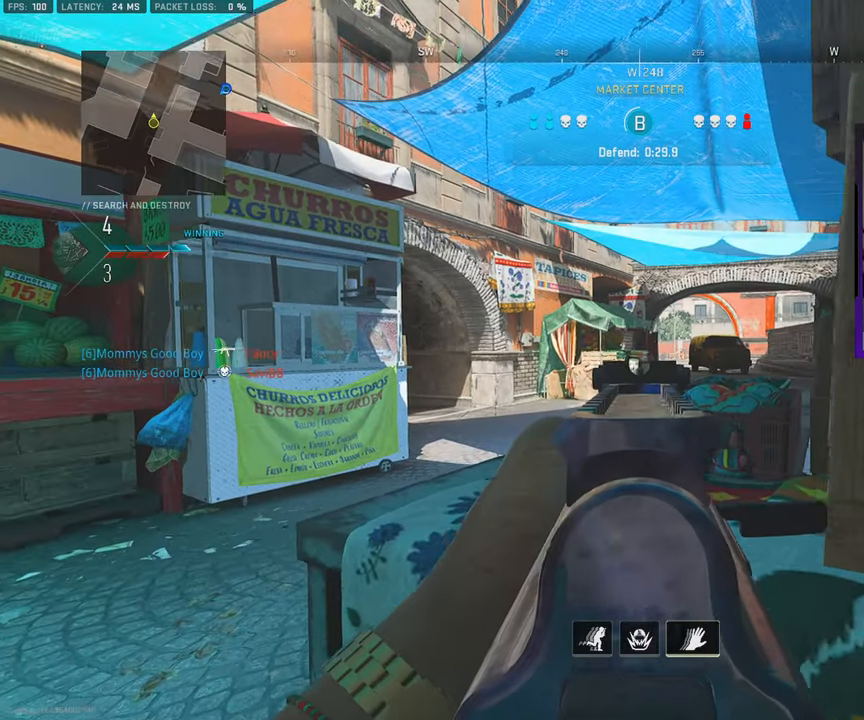
{"buttons": [], "left_stick": "left", "right_stick": "center", "events": [[83, "left_stick", "center"], [133, "left_stick", "left"], [233, "left_stick", "center"], [300, "left_stick", "right"], [417, "left_stick", "center"], [483, "left_stick", "left"]]}
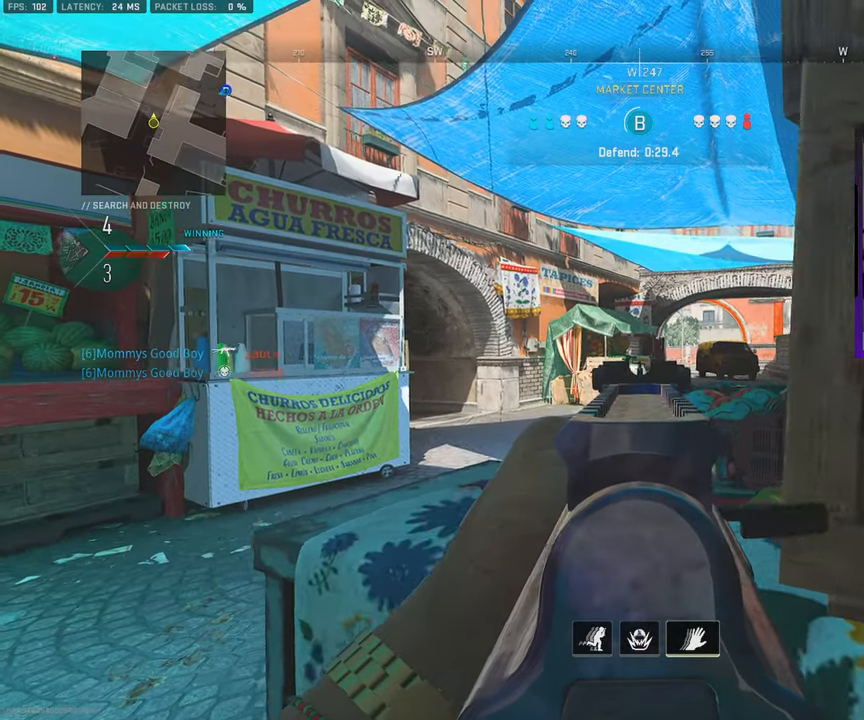
{"buttons": [], "left_stick": "right", "right_stick": "center", "events": [[100, "left_stick", "center"], [150, "left_stick", "right"], [267, "left_stick", "center"], [317, "left_stick", "left"], [433, "left_stick", "center"], [483, "left_stick", "right"]]}
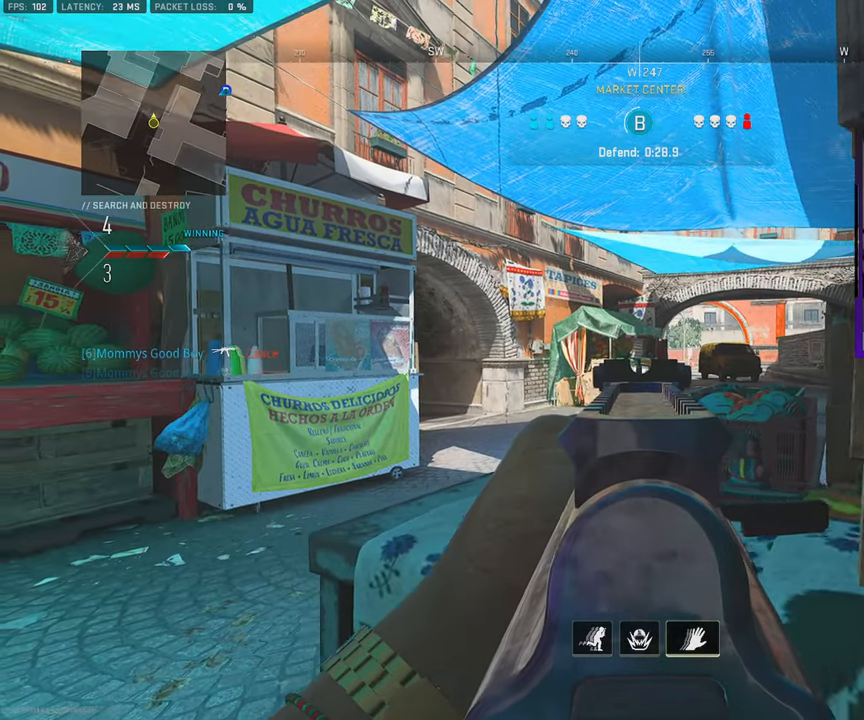
{"buttons": [], "left_stick": "center", "right_stick": "center", "events": [[117, "left_stick", "center"]]}
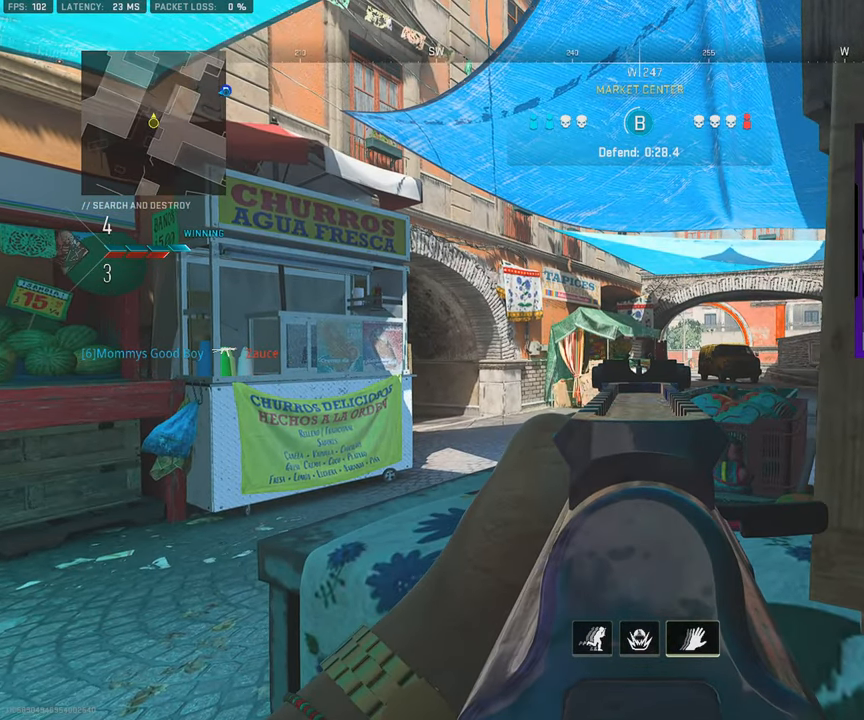
{"buttons": [], "left_stick": "center", "right_stick": "center", "events": []}
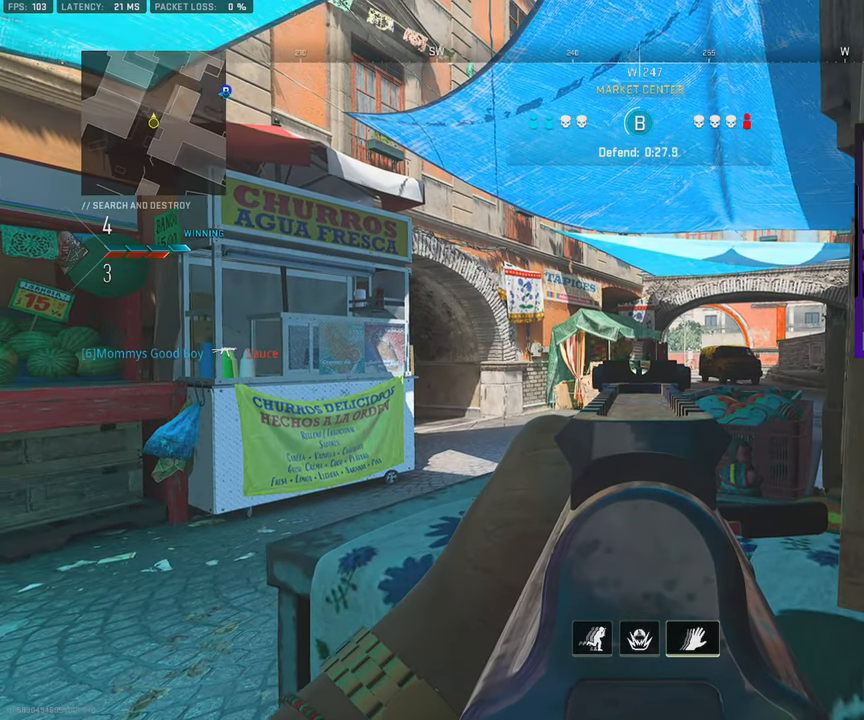
{"buttons": [], "left_stick": "left", "right_stick": "center", "events": [[183, "left_stick", "left"], [250, "left_stick", "center"], [350, "left_stick", "right"], [417, "left_stick", "center"], [500, "left_stick", "left"]]}
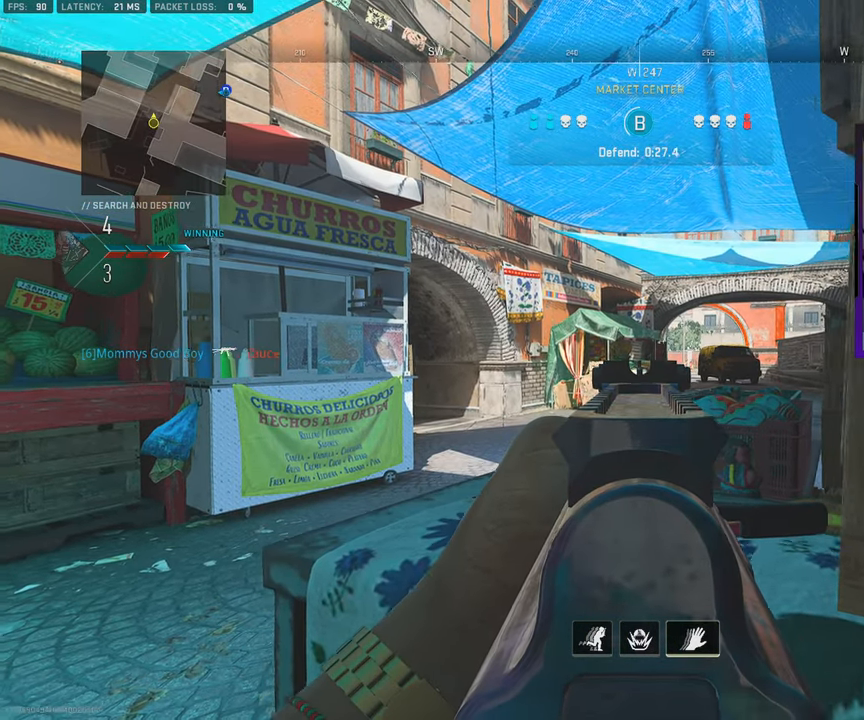
{"buttons": [], "left_stick": "right", "right_stick": "center", "events": [[100, "left_stick", "center"], [167, "left_stick", "right"], [267, "left_stick", "center"], [333, "left_stick", "left"], [417, "left_stick", "center"], [467, "left_stick", "right"]]}
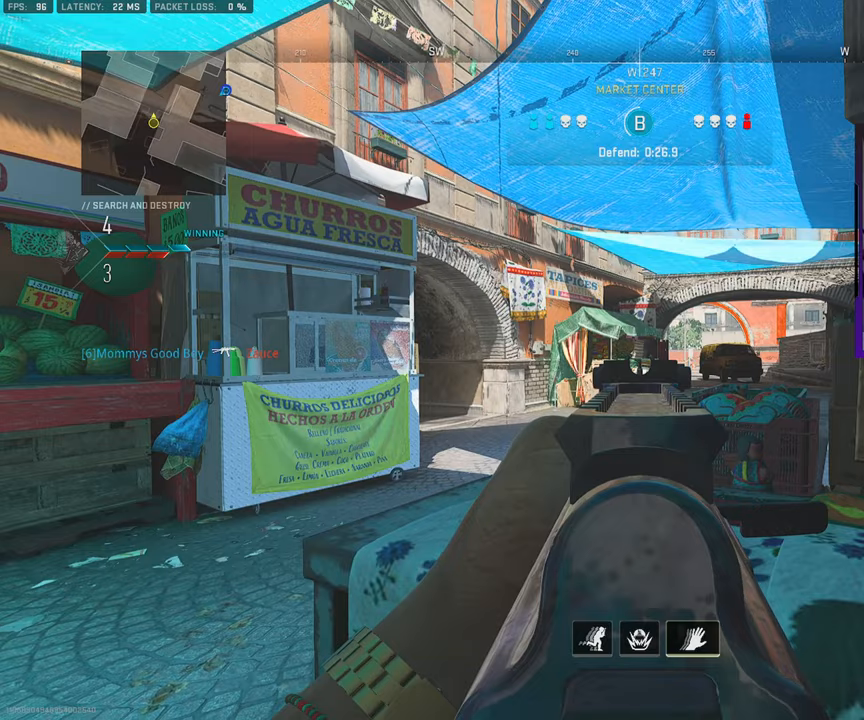
{"buttons": [], "left_stick": "left", "right_stick": "center", "events": [[83, "left_stick", "center"], [150, "left_stick", "left"], [250, "left_stick", "center"], [300, "left_stick", "right"], [400, "left_stick", "center"], [450, "left_stick", "left"]]}
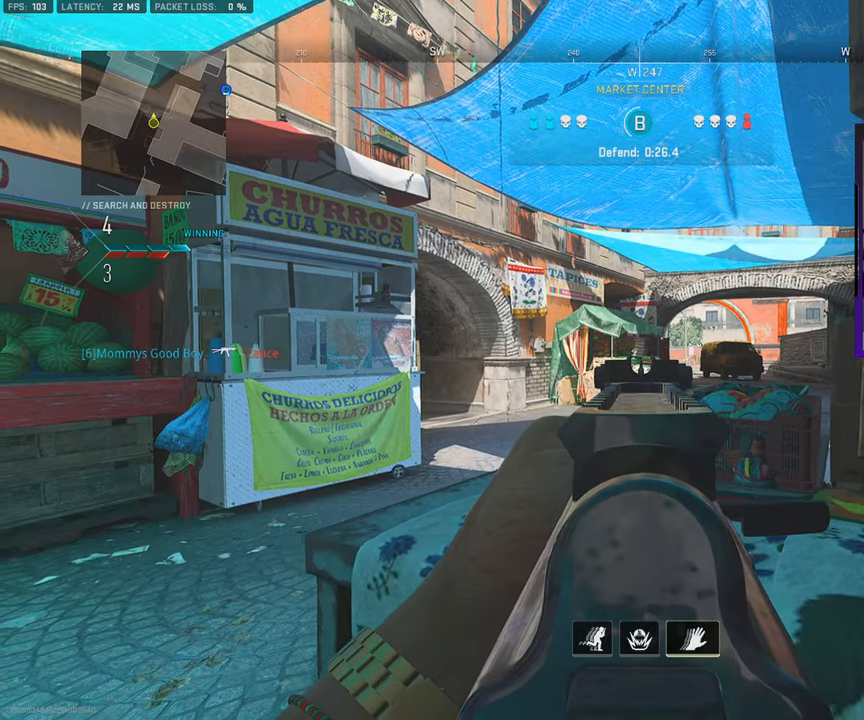
{"buttons": [], "left_stick": "right", "right_stick": "center", "events": [[67, "left_stick", "center"], [117, "left_stick", "right"], [233, "left_stick", "center"], [417, "left_stick", "right"]]}
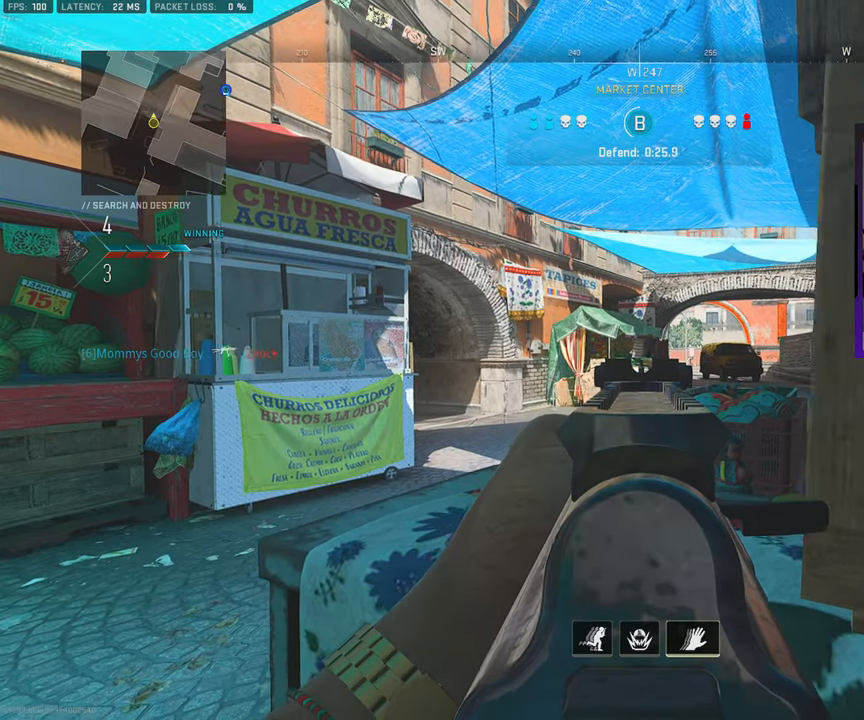
{"buttons": [], "left_stick": "left", "right_stick": "center", "events": [[50, "left_stick", "center"], [100, "left_stick", "left"], [217, "left_stick", "center"], [283, "left_stick", "right"], [383, "left_stick", "center"], [433, "left_stick", "left"]]}
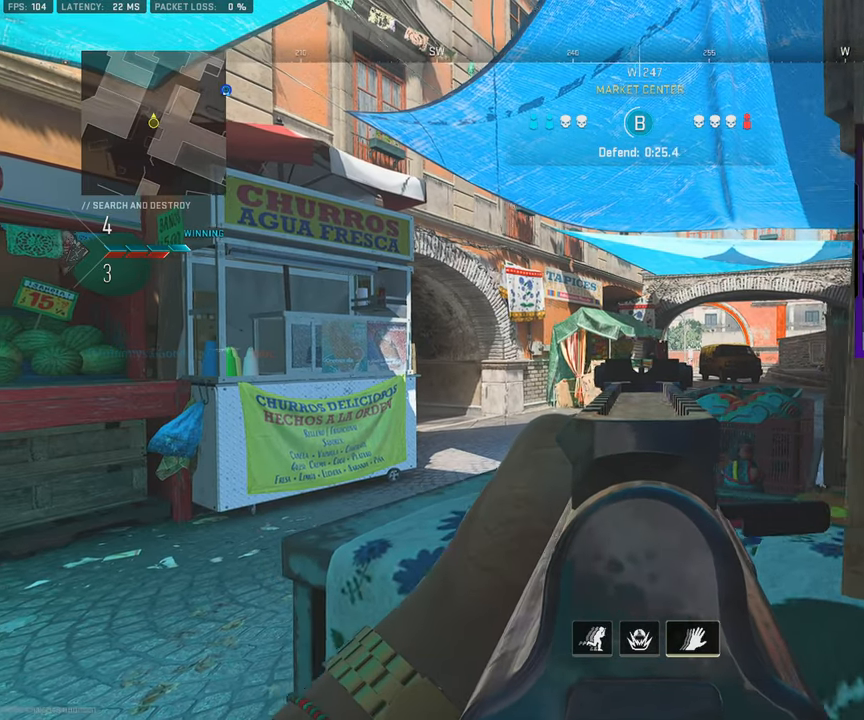
{"buttons": [], "left_stick": "right", "right_stick": "center", "events": [[67, "left_stick", "center"], [117, "left_stick", "right"], [217, "left_stick", "center"], [300, "left_stick", "left"], [417, "left_stick", "center"], [467, "left_stick", "right"]]}
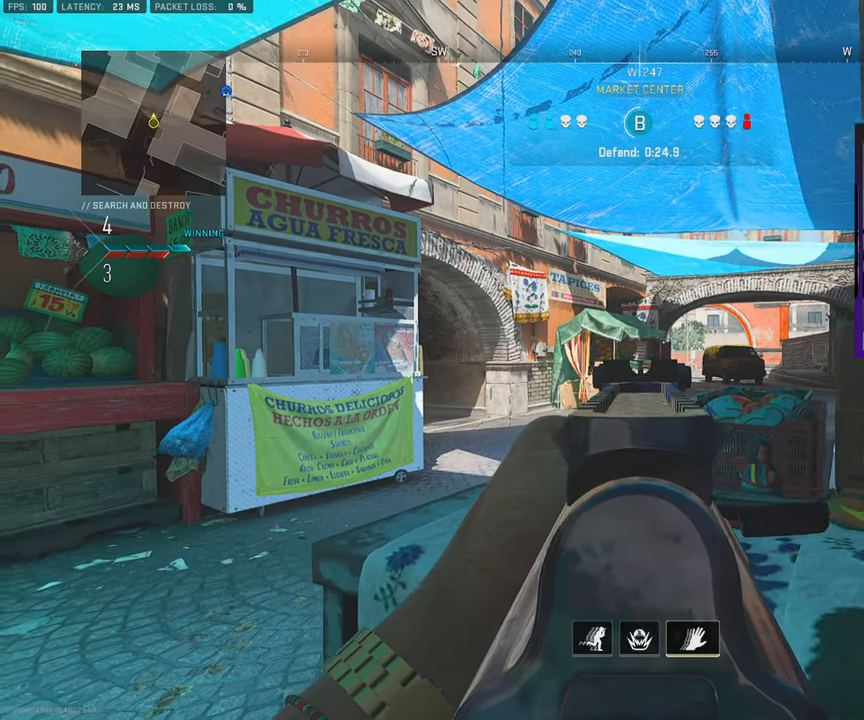
{"buttons": [], "left_stick": "left", "right_stick": "center", "events": [[83, "left_stick", "center"], [133, "left_stick", "left"], [233, "left_stick", "center"], [283, "left_stick", "right"], [417, "left_stick", "center"], [467, "left_stick", "left"]]}
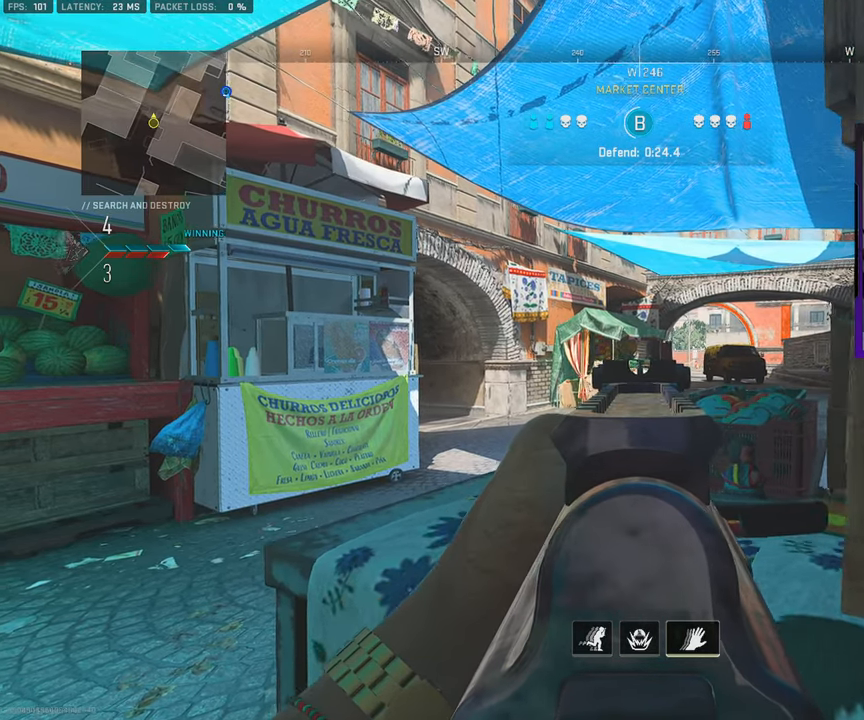
{"buttons": [], "left_stick": "right", "right_stick": "center", "events": [[83, "left_stick", "center"], [133, "left_stick", "right"], [267, "left_stick", "center"], [333, "left_stick", "left"], [433, "left_stick", "center"], [483, "left_stick", "right"]]}
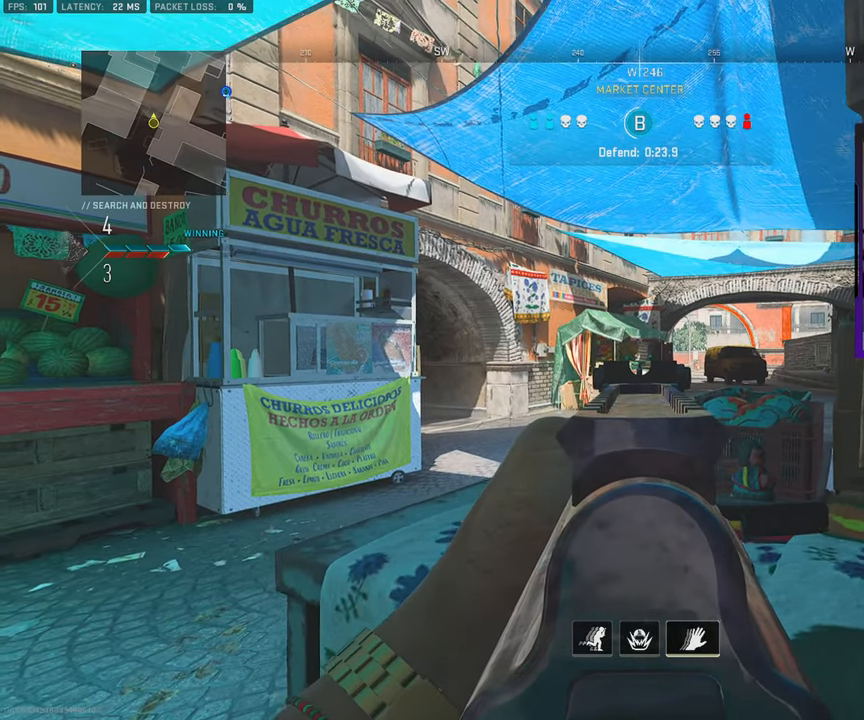
{"buttons": [], "left_stick": "center", "right_stick": "center", "events": [[117, "left_stick", "center"], [317, "left_stick", "right"], [450, "left_stick", "center"]]}
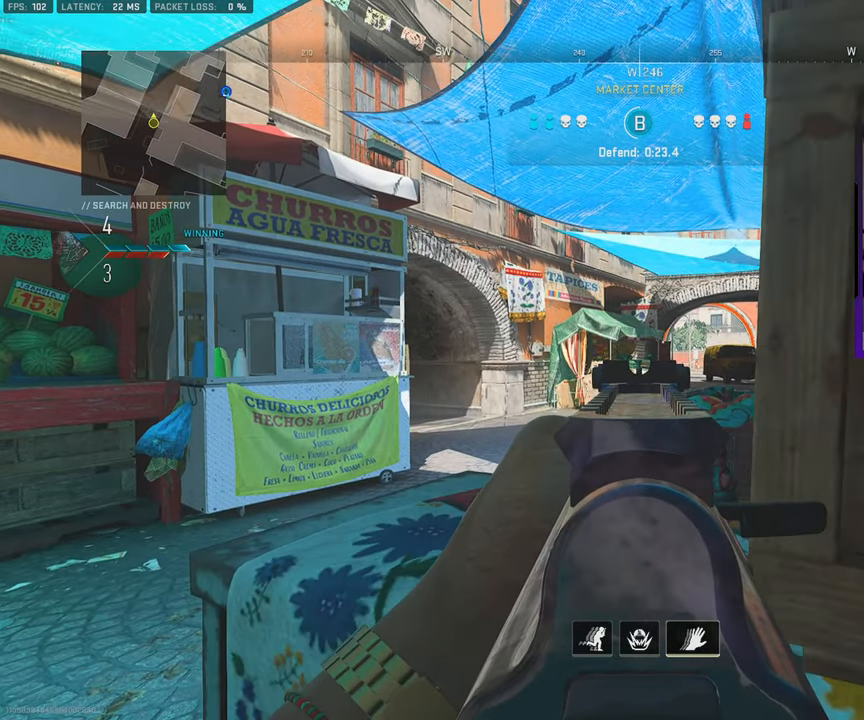
{"buttons": [], "left_stick": "center", "right_stick": "center", "events": [[17, "left_stick", "left"], [100, "left_stick", "center"], [183, "left_stick", "right"], [300, "left_stick", "center"], [350, "left_stick", "left"], [450, "left_stick", "center"]]}
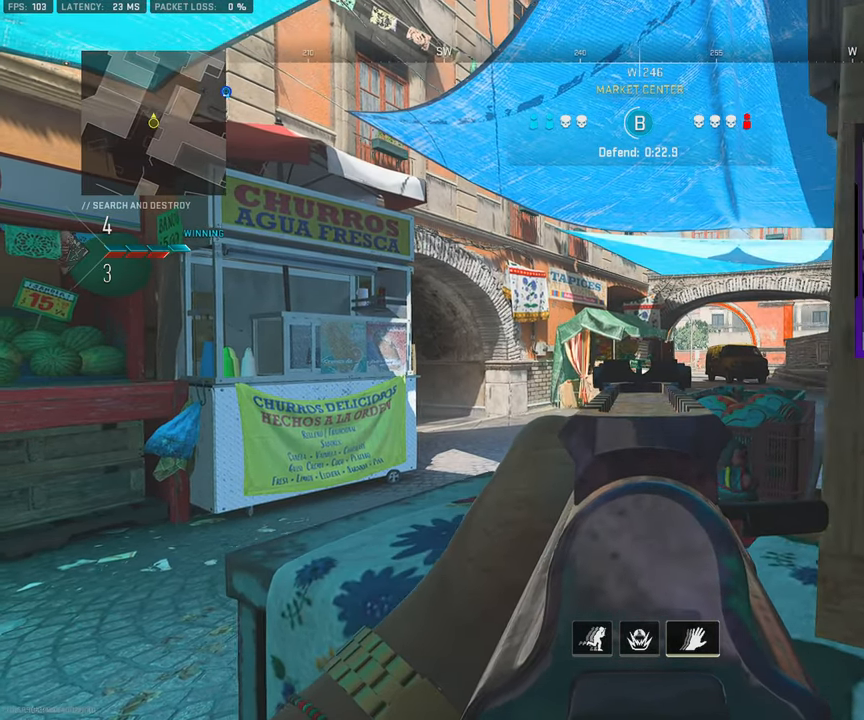
{"buttons": [], "left_stick": "center", "right_stick": "center", "events": [[17, "left_stick", "right"], [117, "left_stick", "center"], [167, "left_stick", "left"], [283, "left_stick", "center"], [350, "left_stick", "right"], [467, "left_stick", "center"]]}
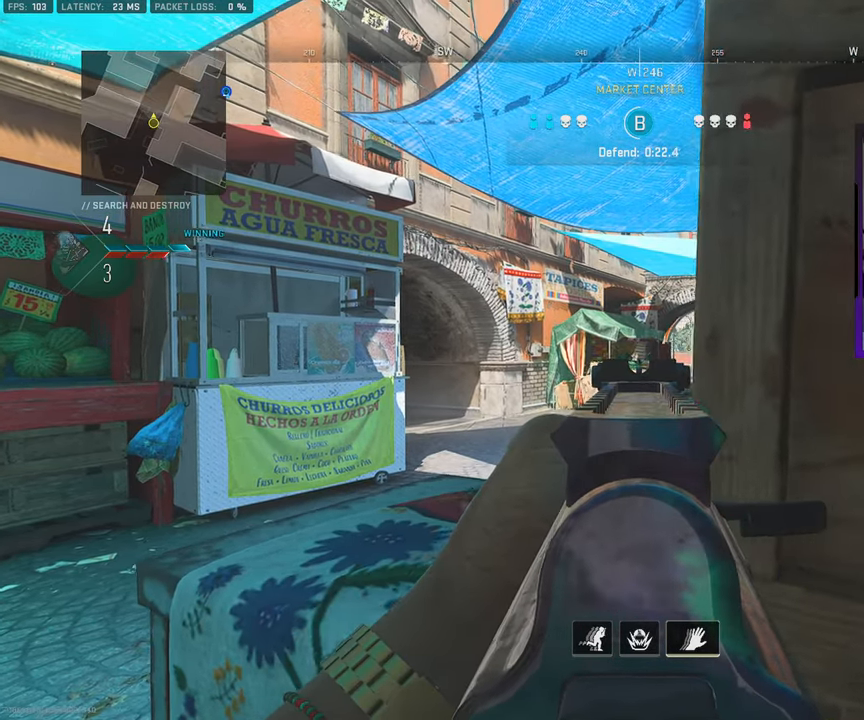
{"buttons": [], "left_stick": "center", "right_stick": "center", "events": [[17, "left_stick", "left"], [100, "left_stick", "center"], [183, "left_stick", "right"], [350, "left_stick", "left"], [467, "left_stick", "center"]]}
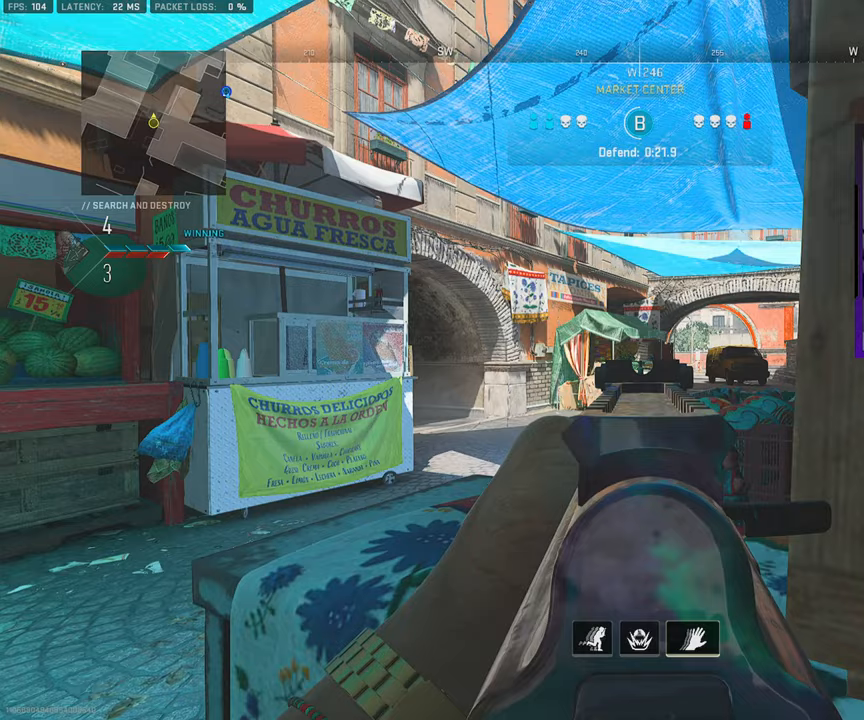
{"buttons": [], "left_stick": "center", "right_stick": "center", "events": [[17, "left_stick", "right"], [167, "left_stick", "left"], [300, "left_stick", "center"], [350, "left_stick", "right"], [467, "left_stick", "center"]]}
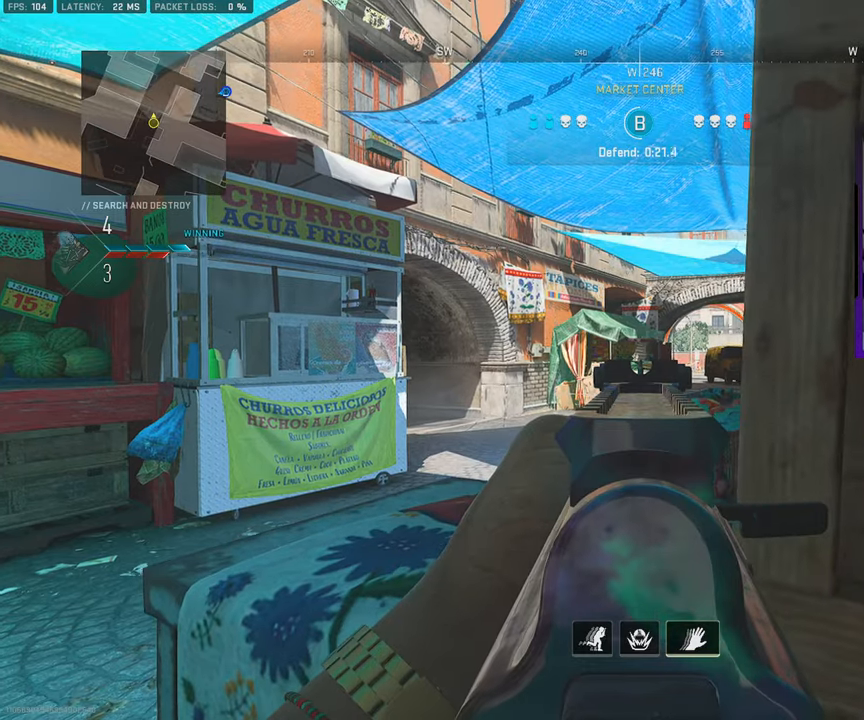
{"buttons": [], "left_stick": "left", "right_stick": "right", "events": [[17, "left_stick", "left"], [100, "left_stick", "center"], [150, "left_stick", "right"], [300, "left_stick", "left"], [417, "left_stick", "center"], [450, "right_stick", "right"], [467, "left_stick", "left"]]}
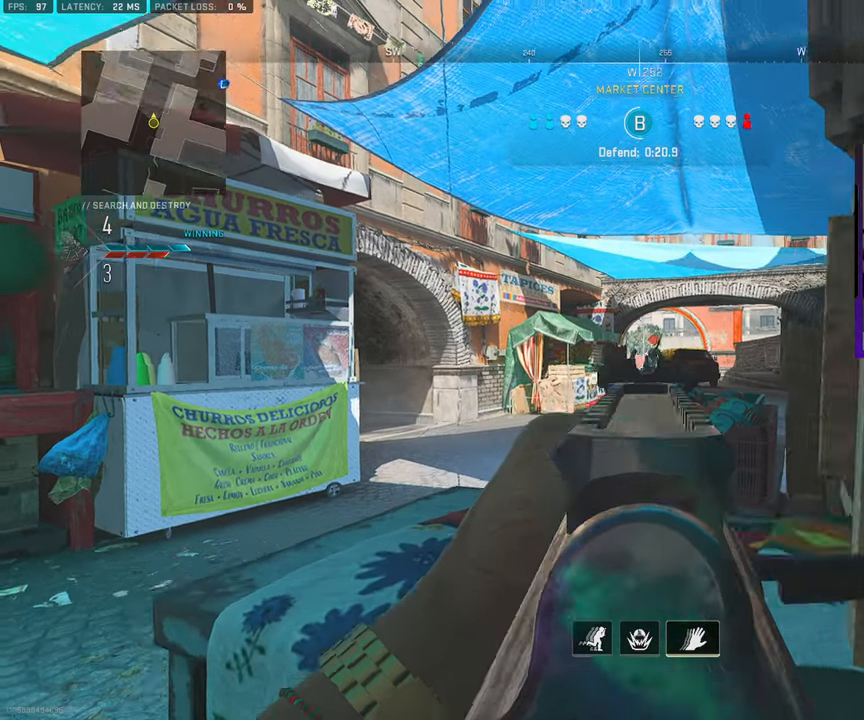
{"buttons": [], "left_stick": "left", "right_stick": "center", "events": [[133, "right_stick", "down-right"], [317, "left_stick", "right"], [350, "right_stick", "center"], [450, "left_stick", "left"]]}
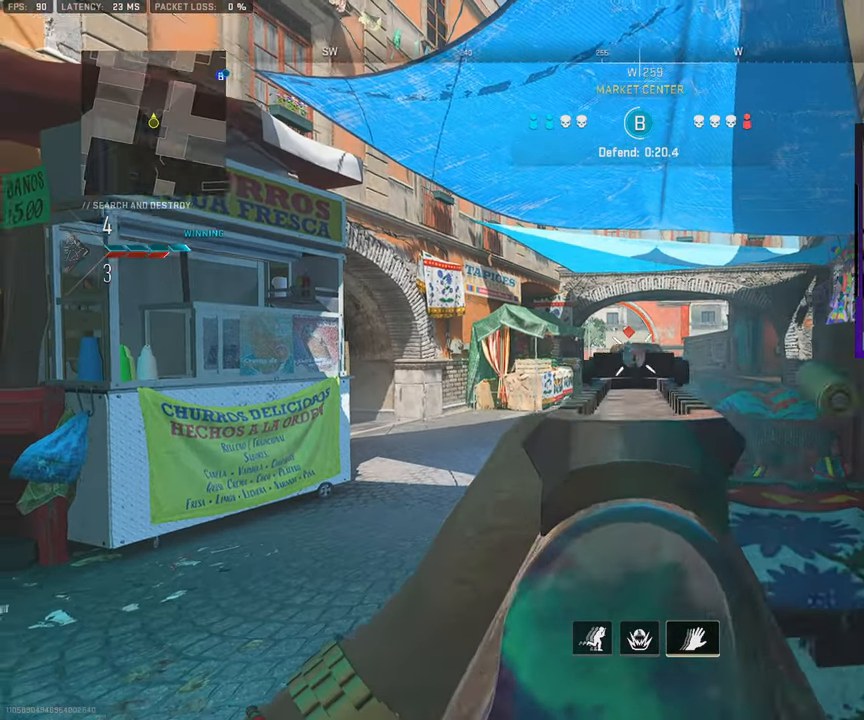
{"buttons": [], "left_stick": "right", "right_stick": "center", "events": [[50, "right_stick", "left"], [83, "left_stick", "right"], [133, "right_stick", "center"]]}
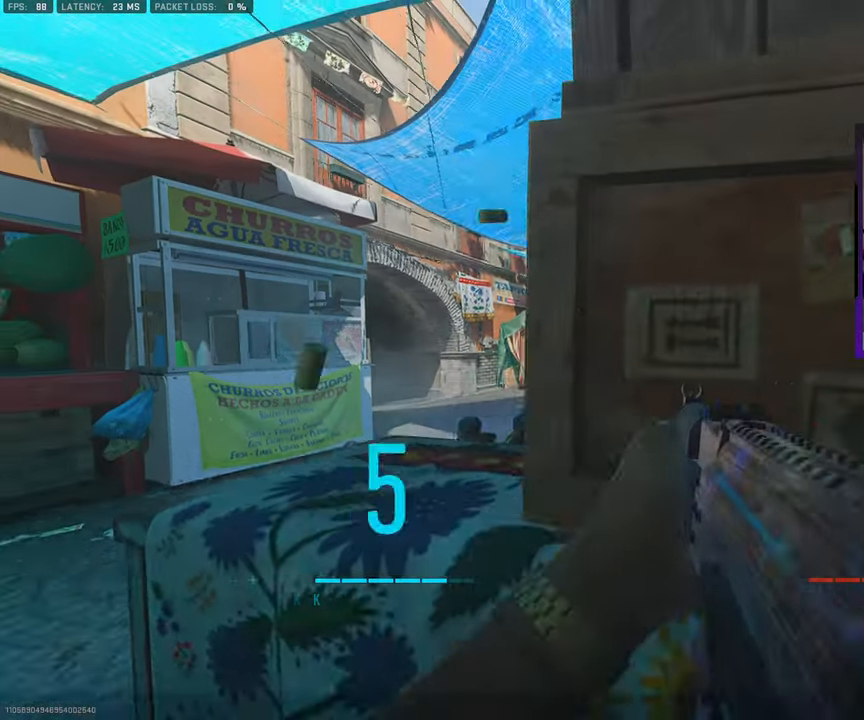
{"buttons": [], "left_stick": "center", "right_stick": "center", "events": [[33, "left_stick", "center"]]}